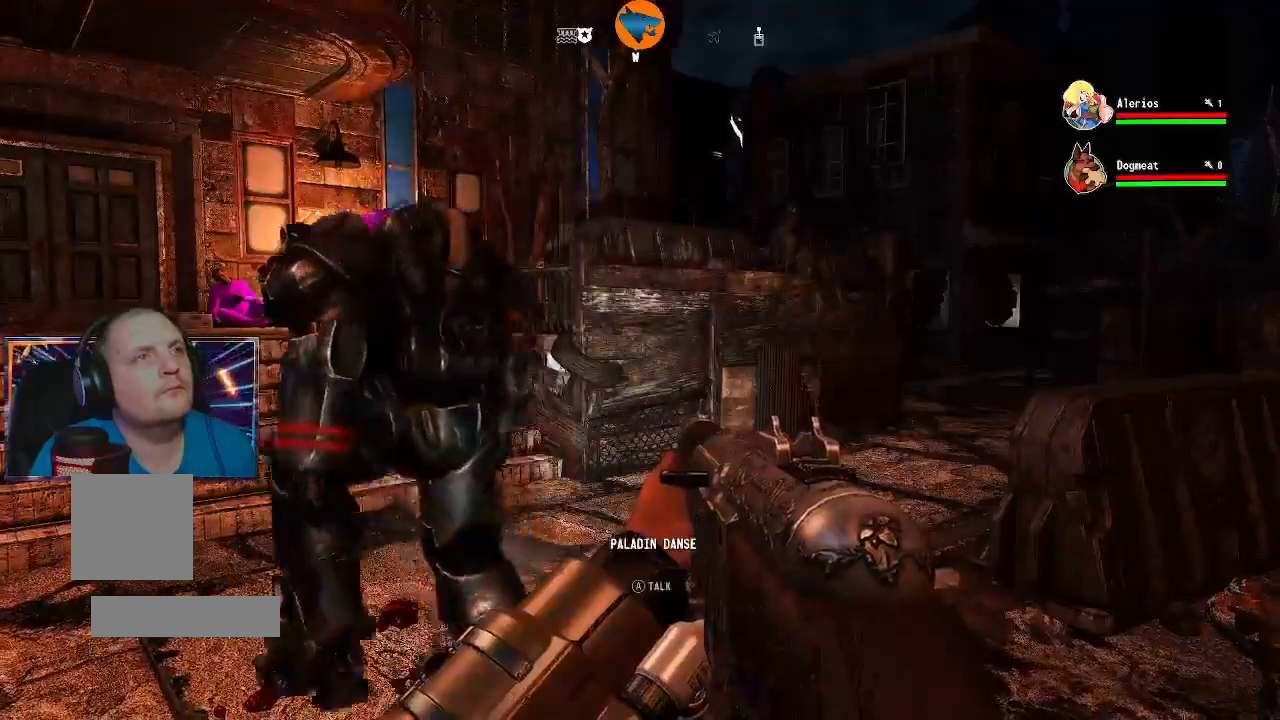
Gameplay with a controller (Xbox layout); each line is a JSON object with the inputs held at the frame after it (dt_ms = milliseconds from this image to that frame). "events" lists button and stick changes between this image and that frame as [ms after this image, input, new state], when the widget could be followed in between.
{"dt_ms": 500, "buttons": [], "left_stick": "center", "right_stick": "left", "events": [[433, "right_stick", "left"]]}
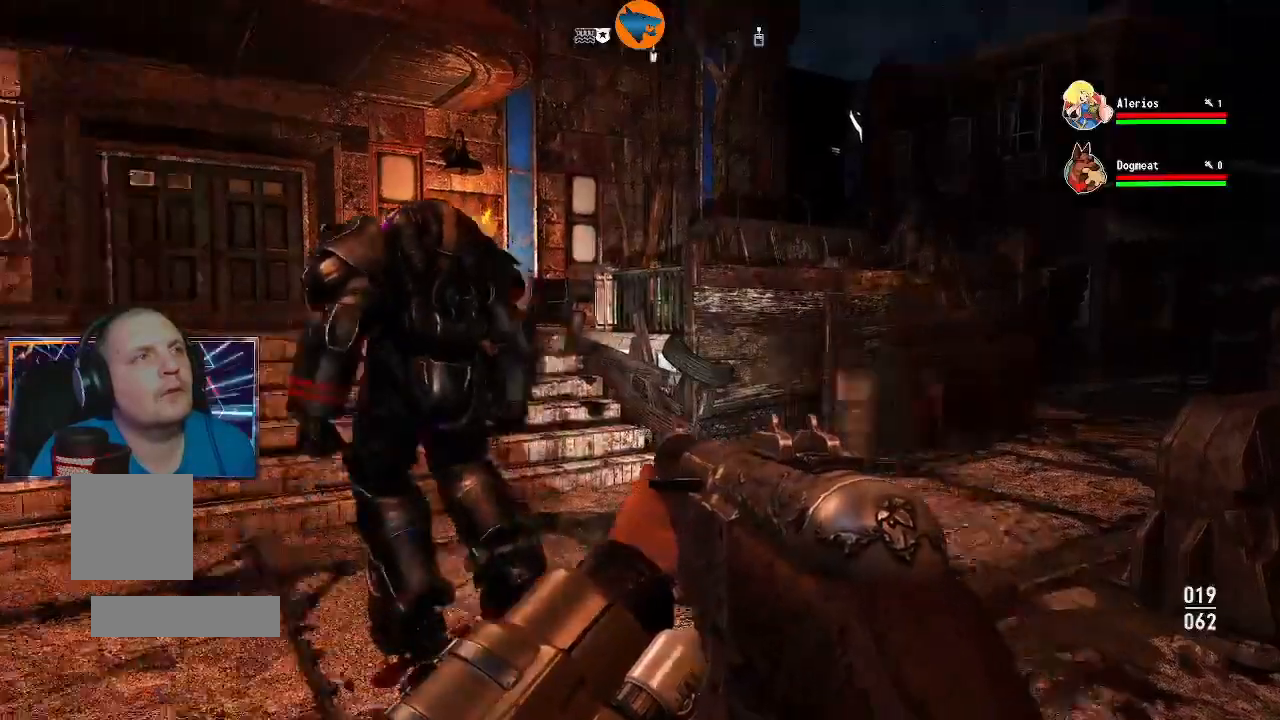
{"dt_ms": 500, "buttons": [], "left_stick": "center", "right_stick": "center", "events": [[167, "right_stick", "center"]]}
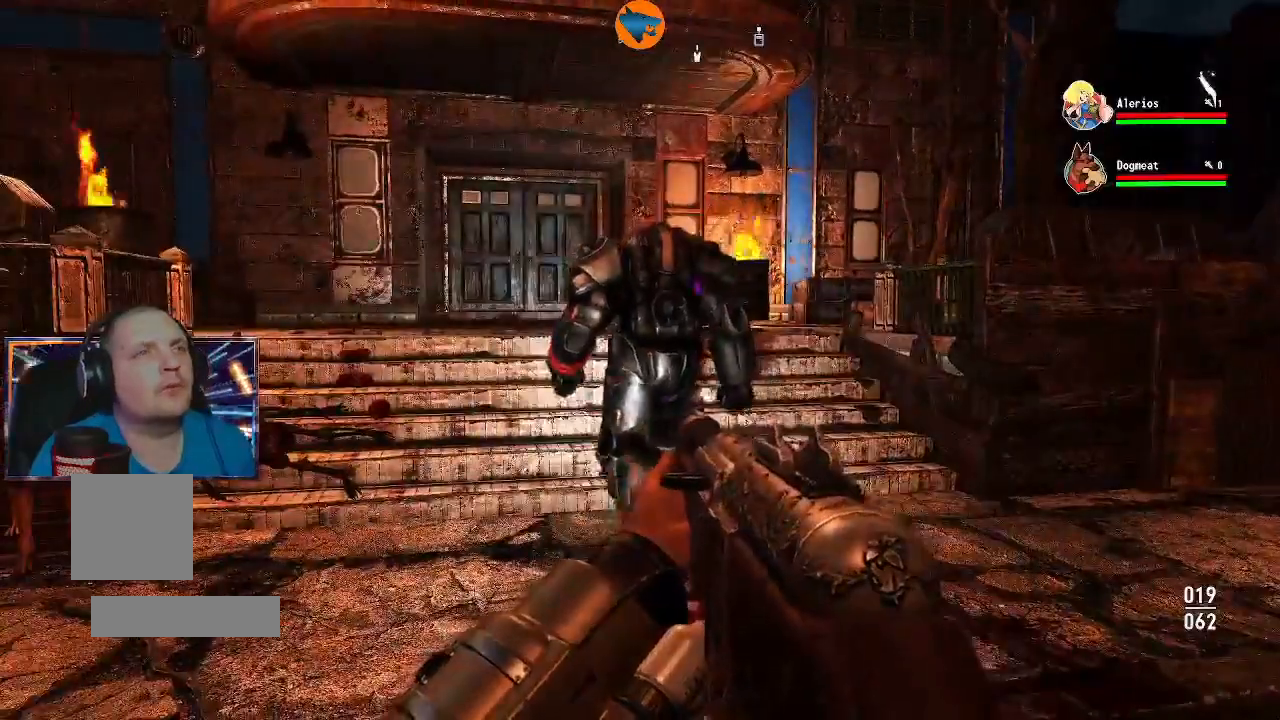
{"dt_ms": 500, "buttons": [], "left_stick": "center", "right_stick": "right", "events": [[367, "right_stick", "right"]]}
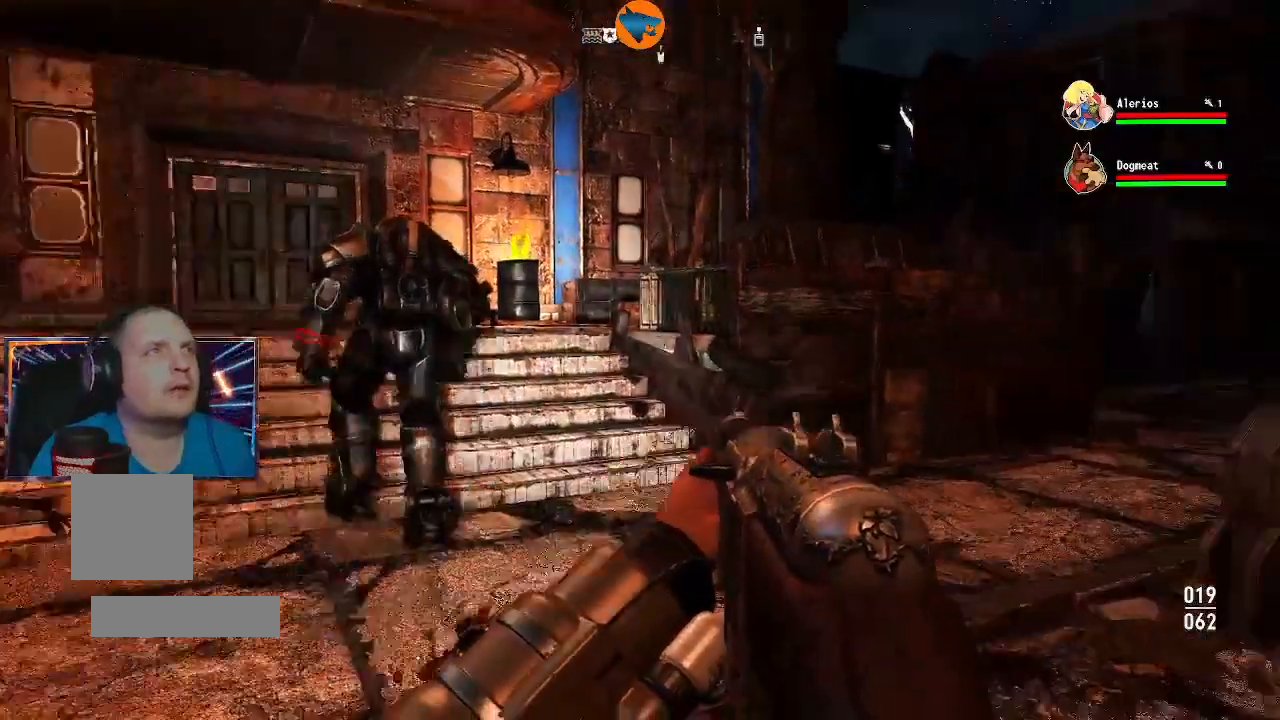
{"dt_ms": 500, "buttons": [], "left_stick": "center", "right_stick": "center", "events": [[67, "right_stick", "center"]]}
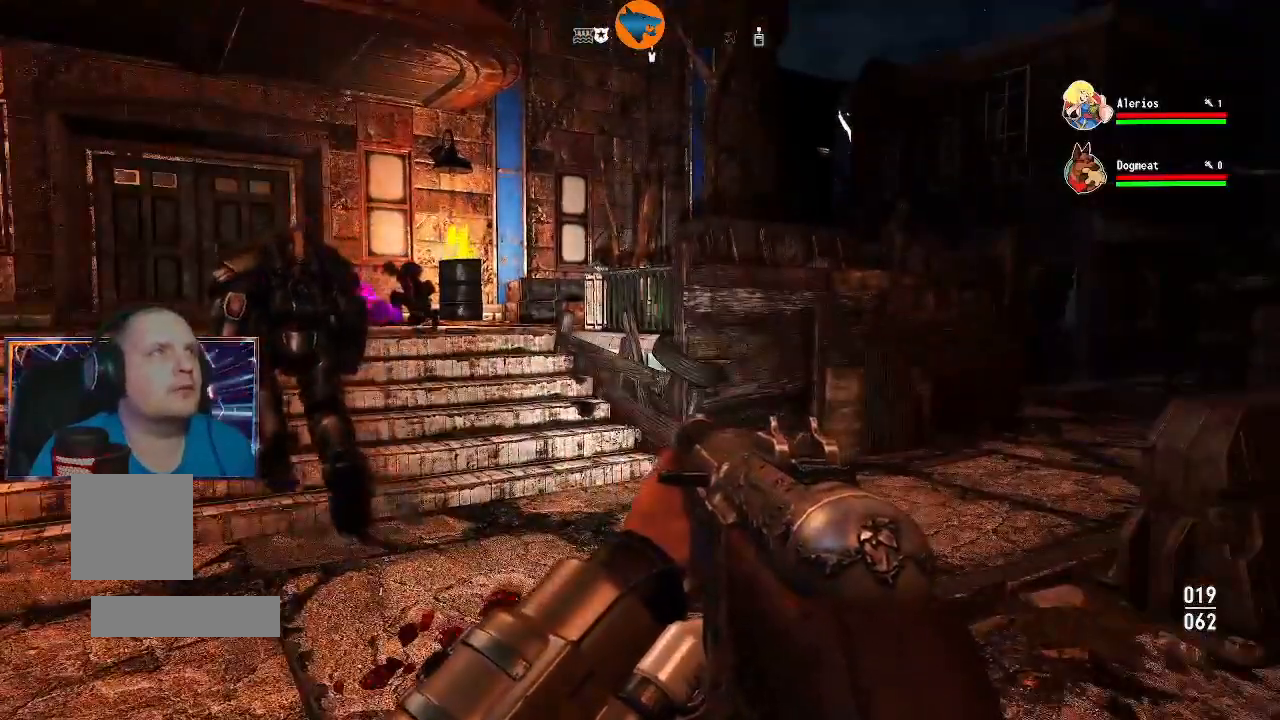
{"dt_ms": 500, "buttons": [], "left_stick": "center", "right_stick": "center", "events": [[400, "B", "down"], [500, "B", "up"]]}
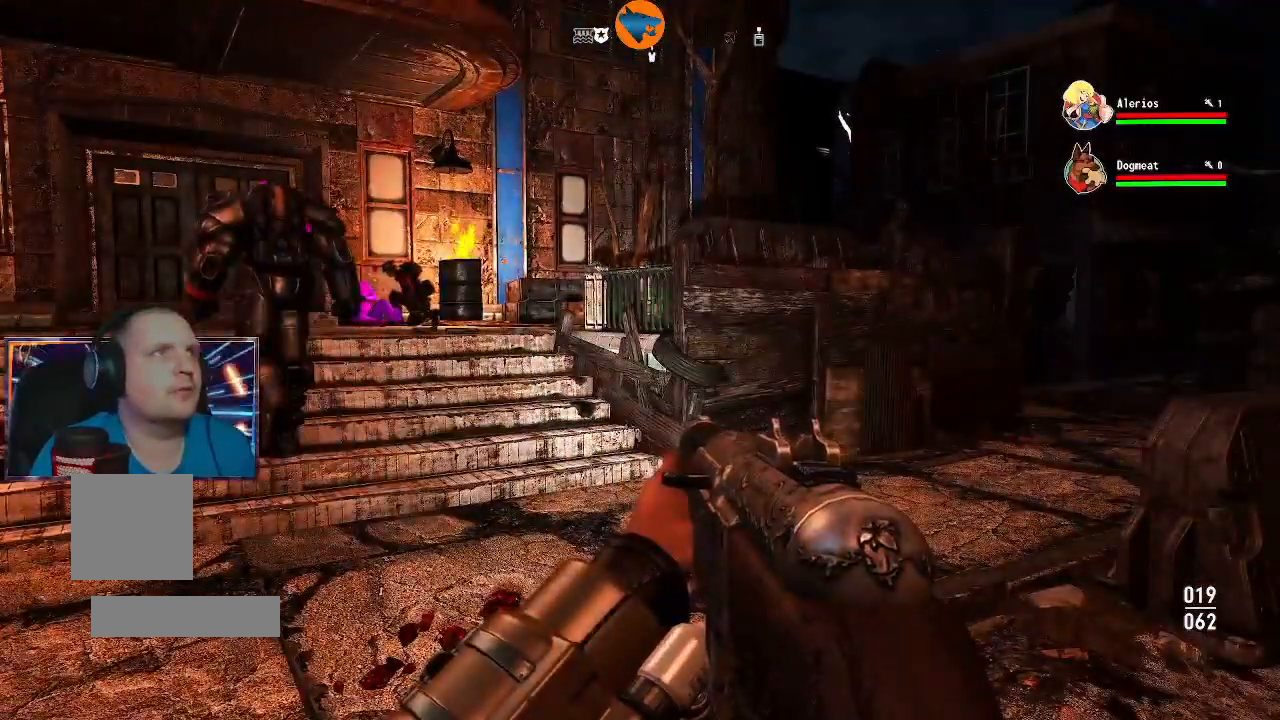
{"dt_ms": 500, "buttons": [], "left_stick": "center", "right_stick": "center", "events": []}
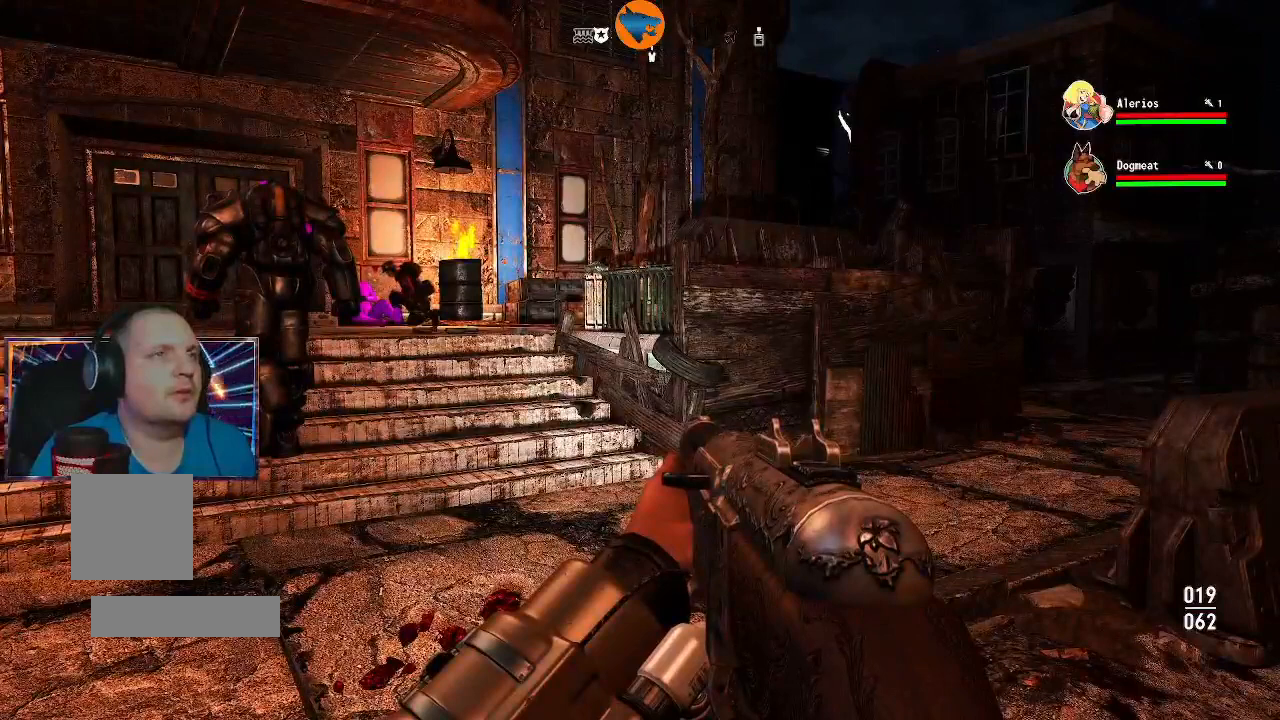
{"dt_ms": 500, "buttons": [], "left_stick": "center", "right_stick": "center", "events": []}
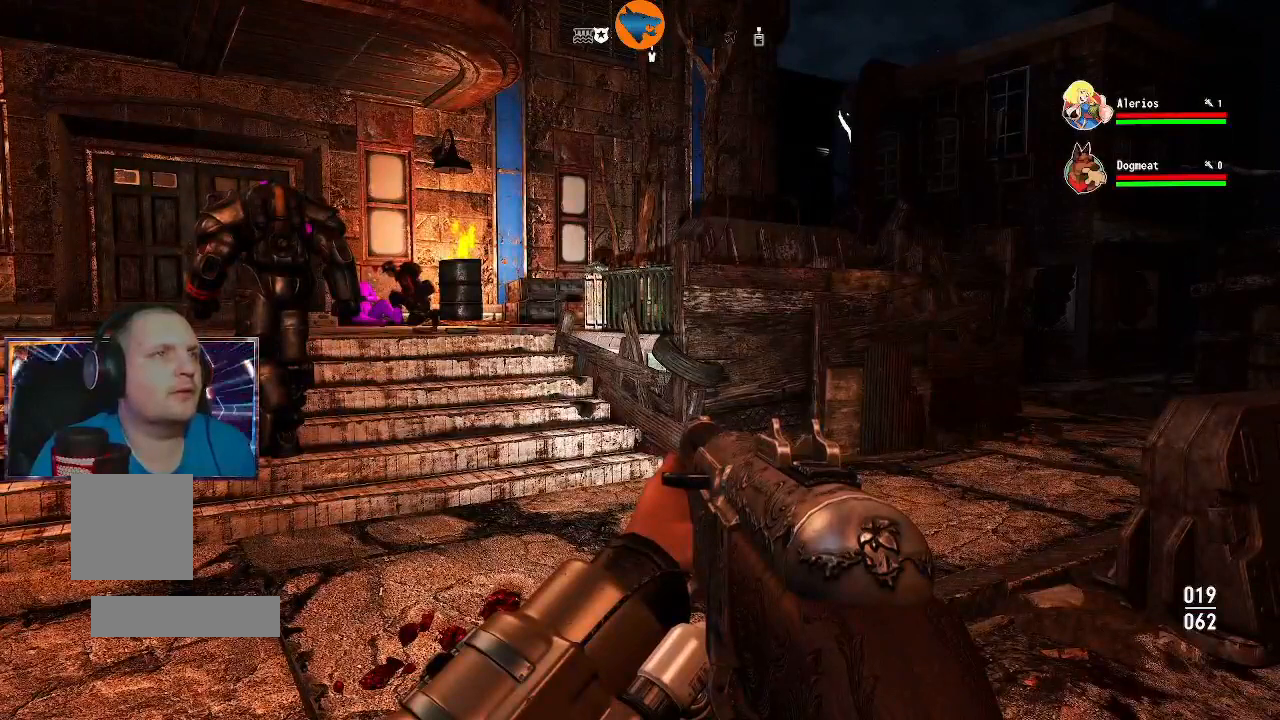
{"dt_ms": 1000, "buttons": [], "left_stick": "center", "right_stick": "center"}
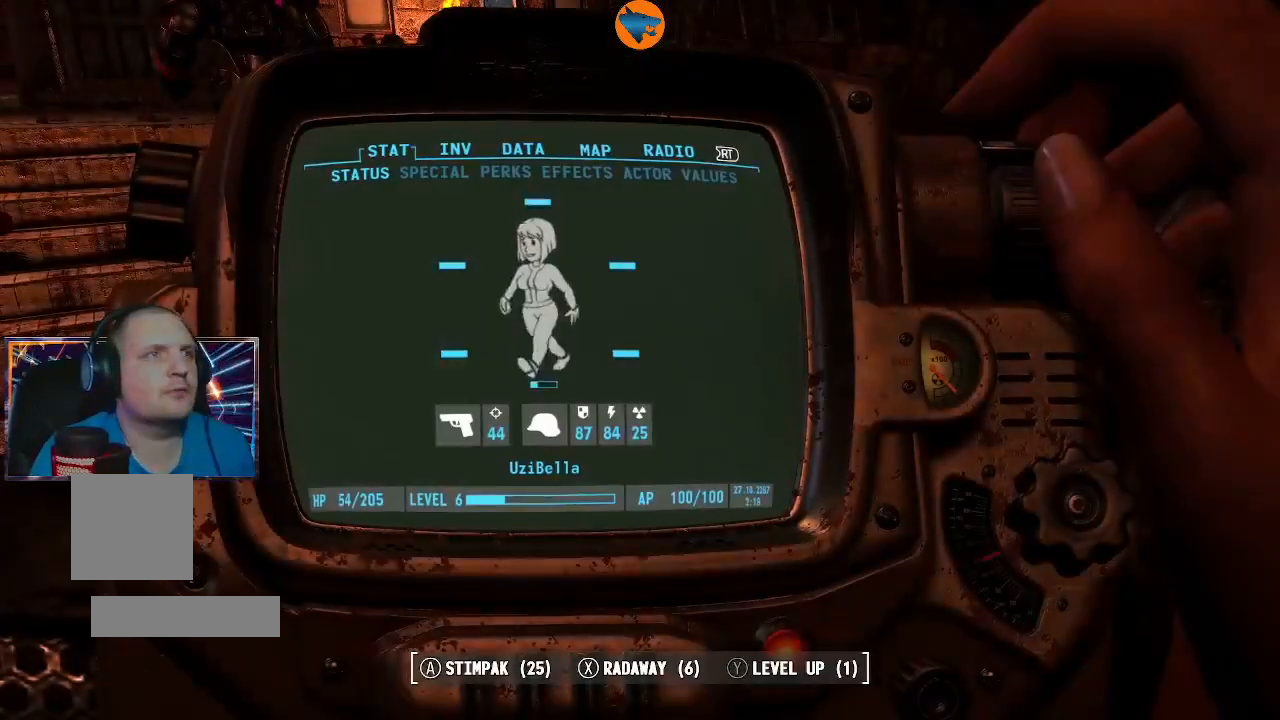
{"dt_ms": 500, "buttons": [], "left_stick": "center", "right_stick": "center", "events": [[300, "R2", "down"], [400, "R2", "up"]]}
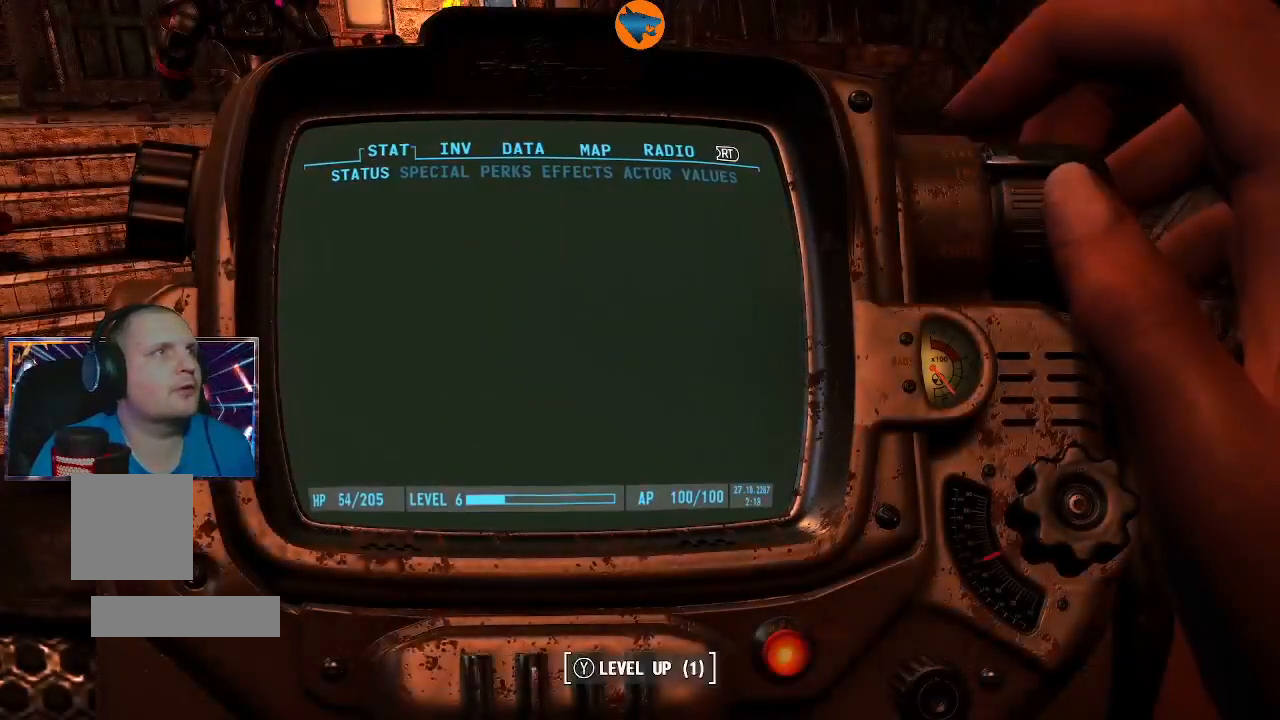
{"dt_ms": 500, "buttons": [], "left_stick": "center", "right_stick": "center", "events": [[133, "R2", "down"], [200, "R2", "up"]]}
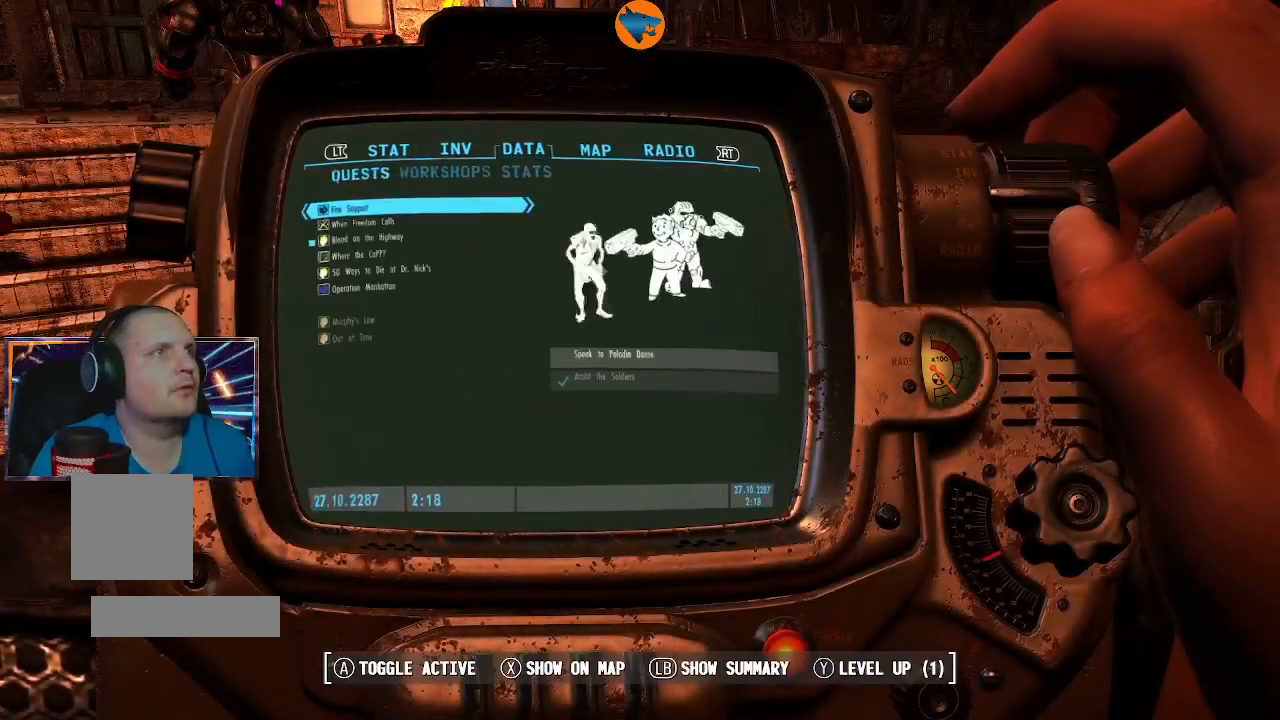
{"dt_ms": 500, "buttons": [], "left_stick": "center", "right_stick": "center", "events": []}
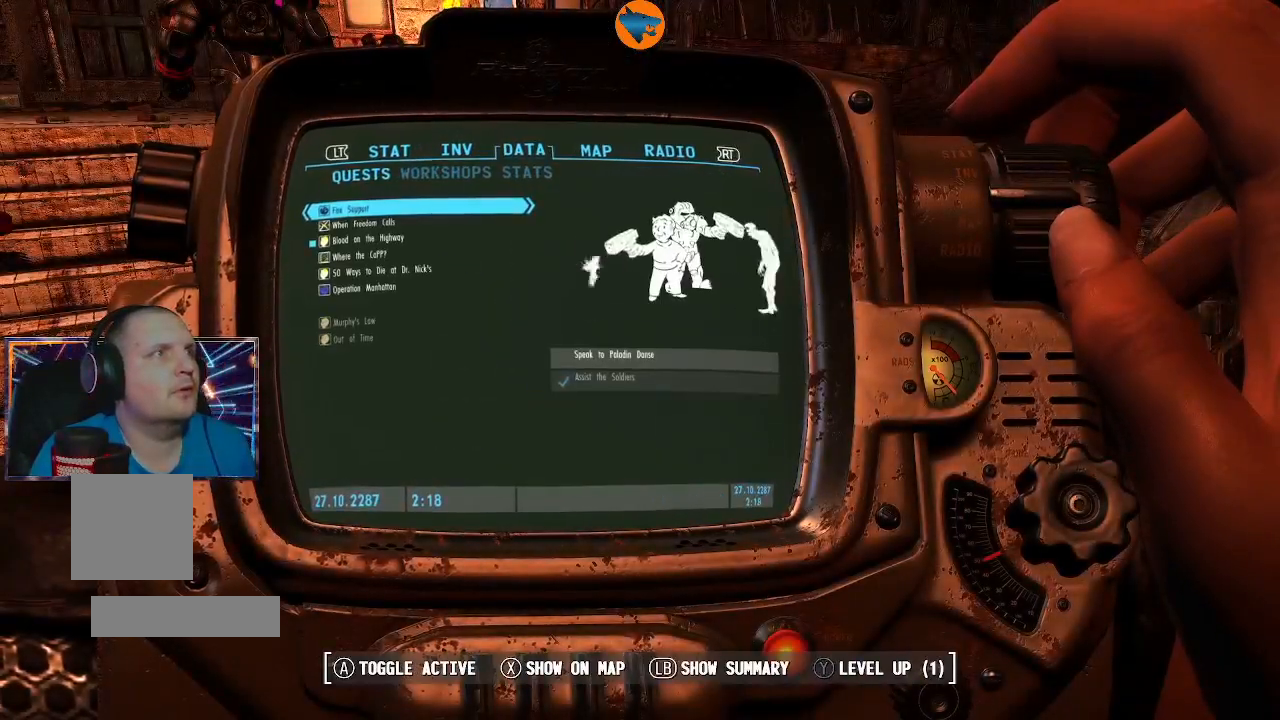
{"dt_ms": 500, "buttons": [], "left_stick": "center", "right_stick": "center", "events": [[167, "DPAD_DOWN", "down"], [267, "DPAD_DOWN", "up"], [400, "DPAD_DOWN", "down"], [500, "DPAD_DOWN", "up"]]}
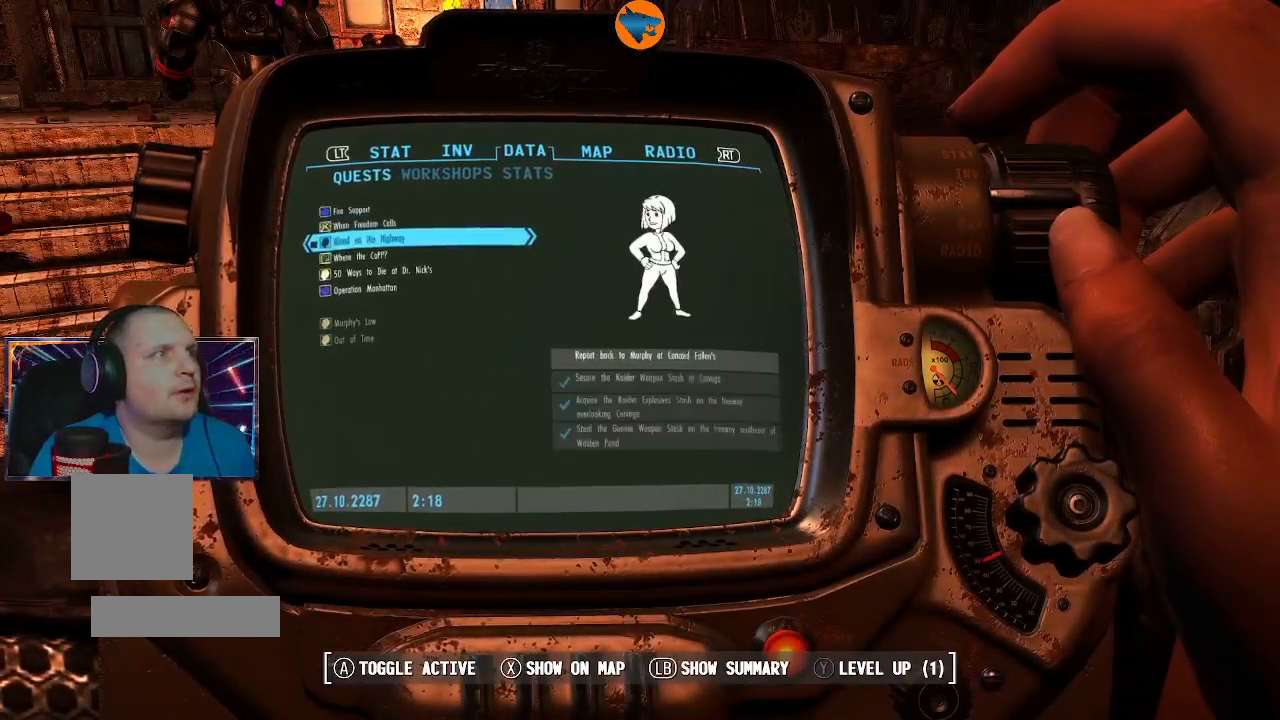
{"dt_ms": 500, "buttons": ["DPAD_DOWN"], "left_stick": "center", "right_stick": "center", "events": [[200, "DPAD_DOWN", "down"], [300, "DPAD_DOWN", "up"], [433, "DPAD_DOWN", "down"]]}
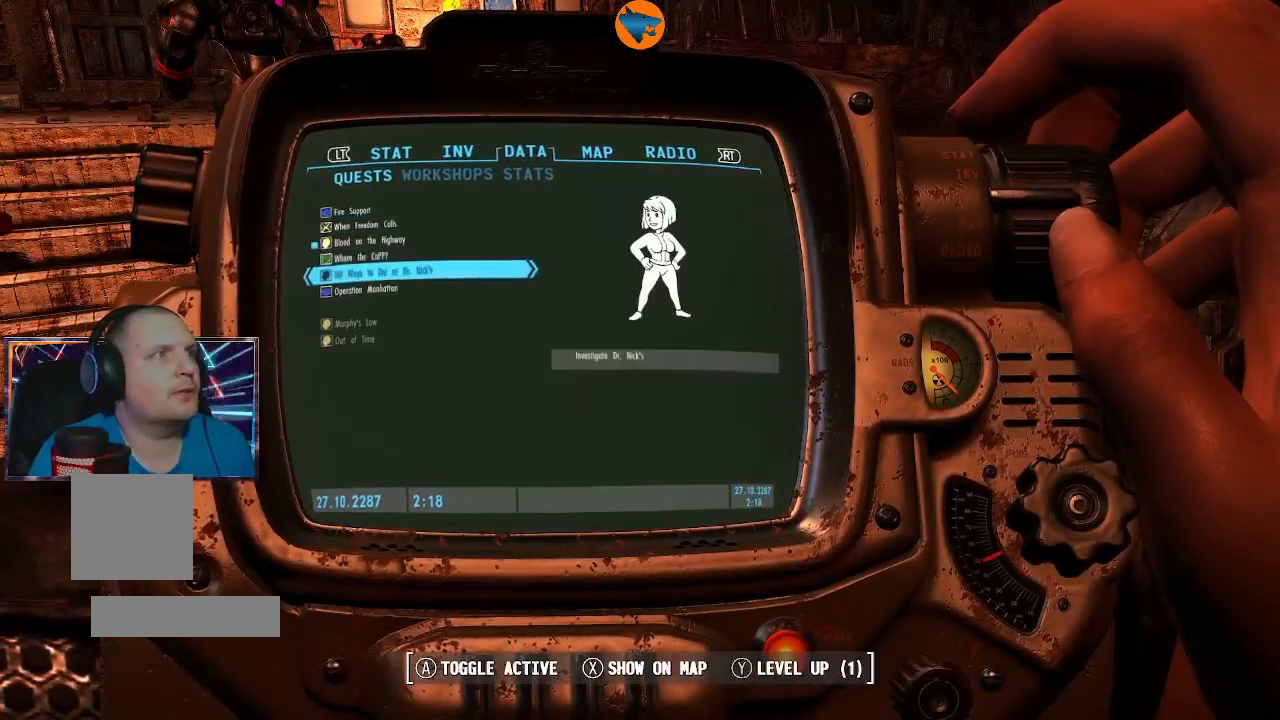
{"dt_ms": 500, "buttons": ["DPAD_UP"], "left_stick": "center", "right_stick": "center", "events": [[33, "DPAD_DOWN", "up"], [167, "DPAD_DOWN", "down"], [267, "DPAD_DOWN", "up"], [467, "DPAD_UP", "down"]]}
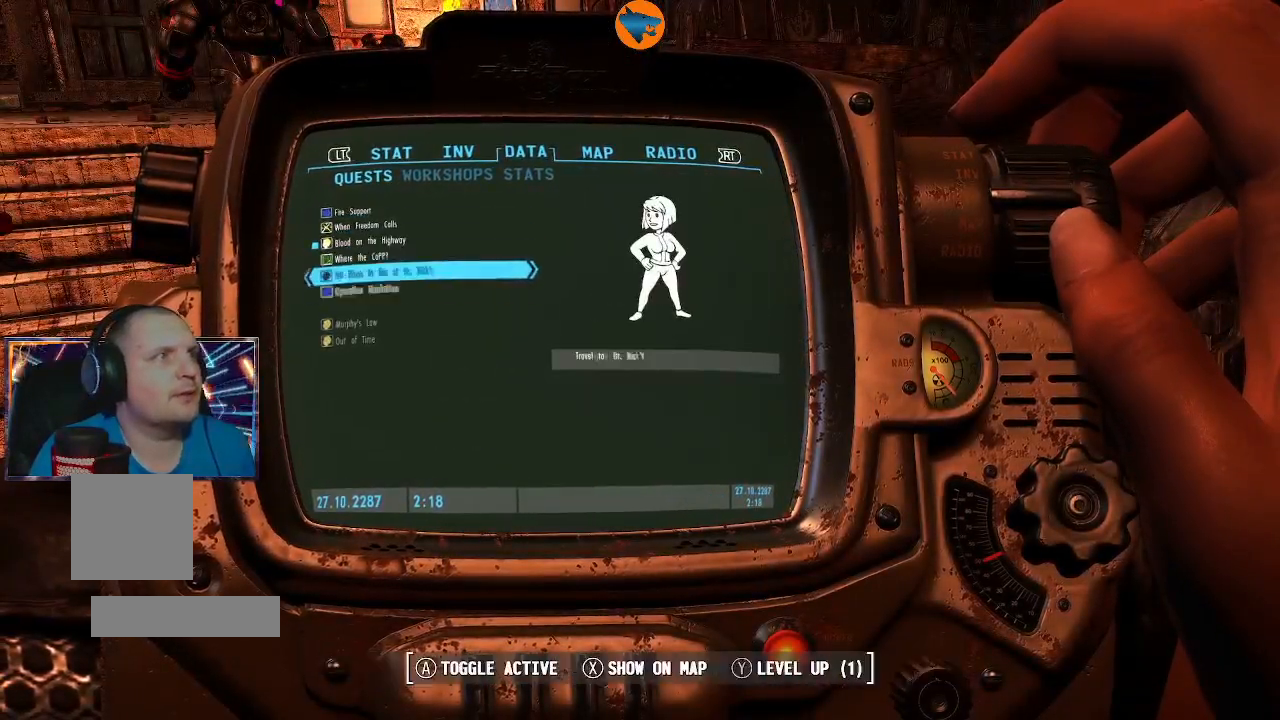
{"dt_ms": 500, "buttons": [], "left_stick": "center", "right_stick": "center", "events": [[100, "DPAD_UP", "up"], [233, "DPAD_UP", "down"], [300, "DPAD_UP", "up"], [433, "DPAD_UP", "down"], [500, "DPAD_UP", "up"]]}
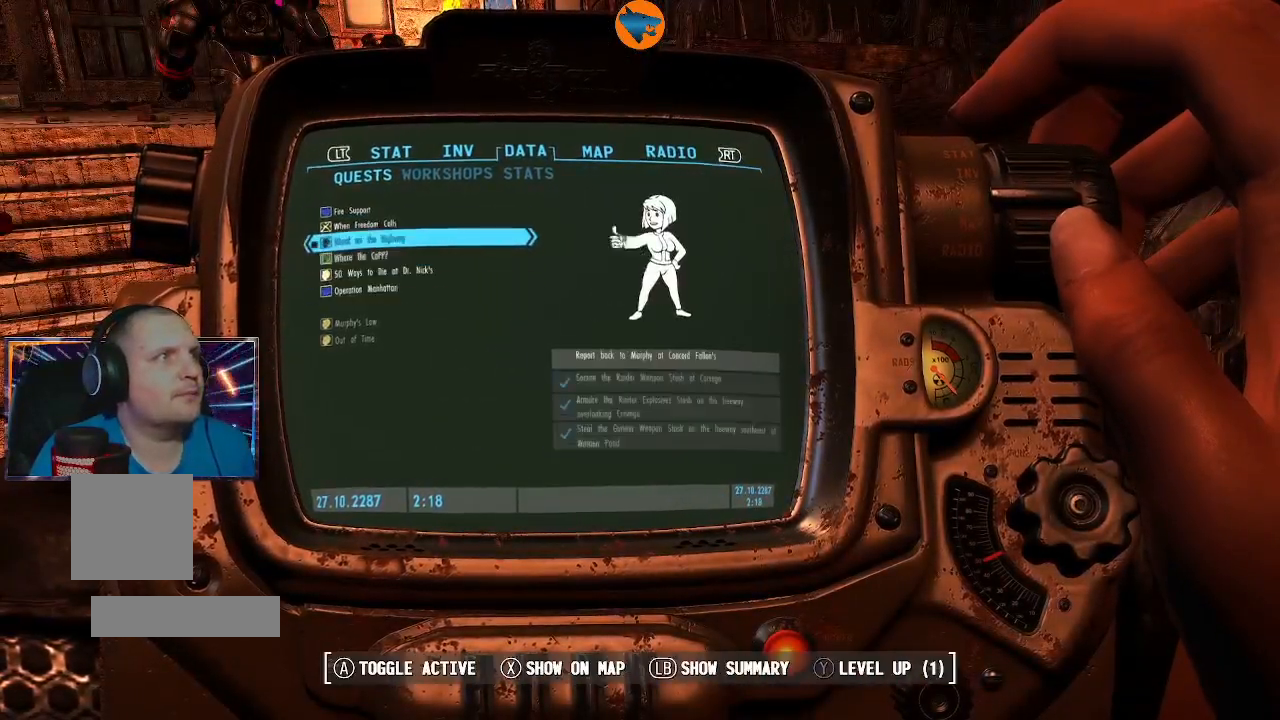
{"dt_ms": 500, "buttons": [], "left_stick": "center", "right_stick": "center", "events": [[100, "DPAD_UP", "down"], [200, "DPAD_UP", "up"], [367, "DPAD_UP", "down"], [467, "DPAD_UP", "up"]]}
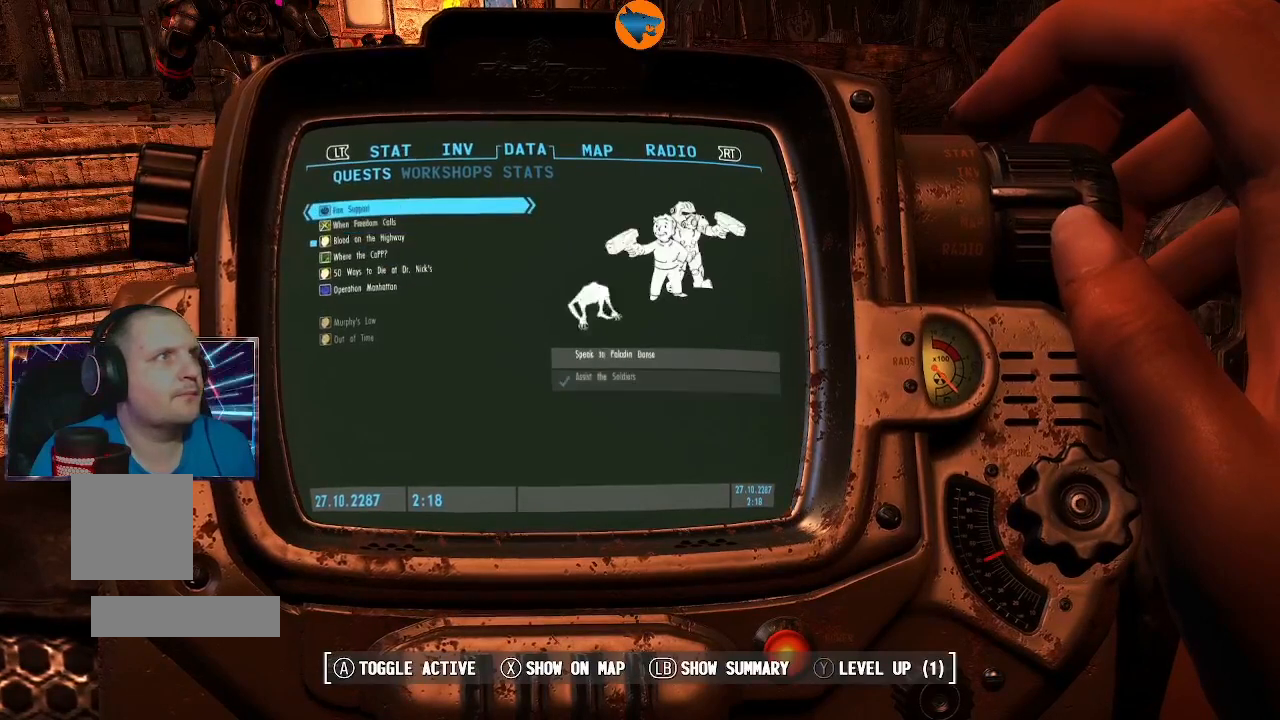
{"dt_ms": 500, "buttons": [], "left_stick": "center", "right_stick": "center", "events": []}
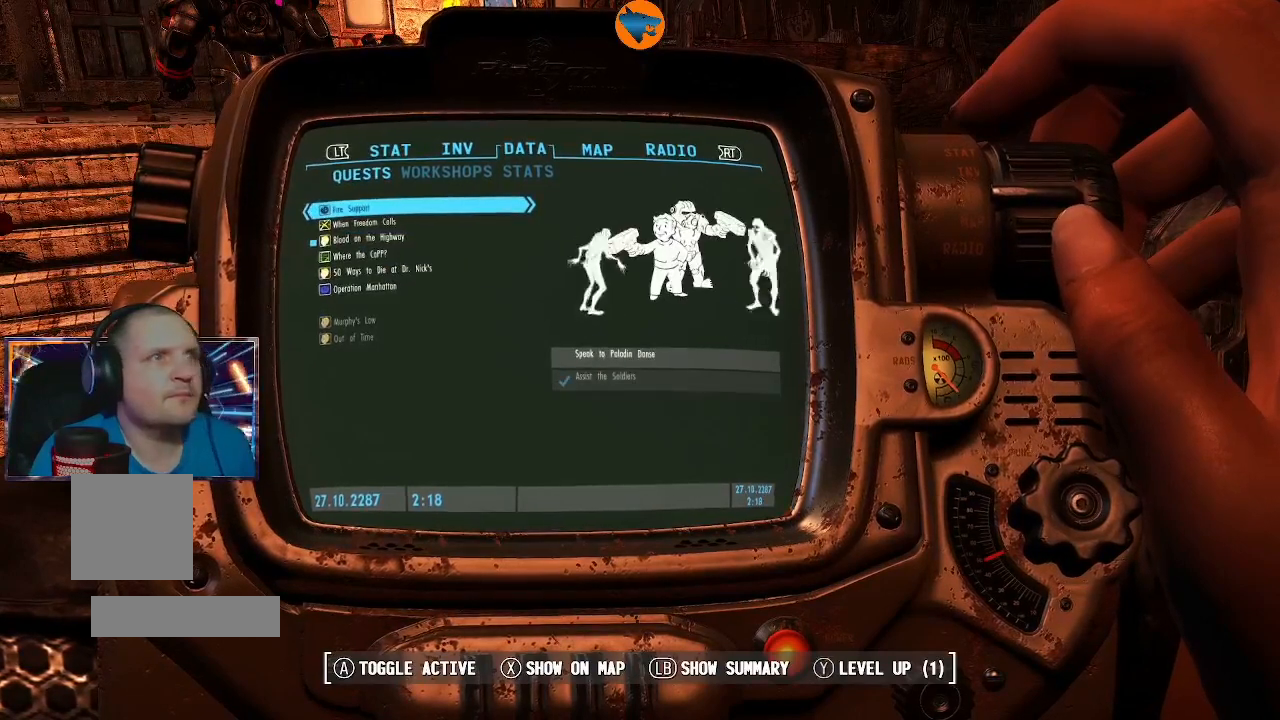
{"dt_ms": 500, "buttons": [], "left_stick": "center", "right_stick": "center", "events": []}
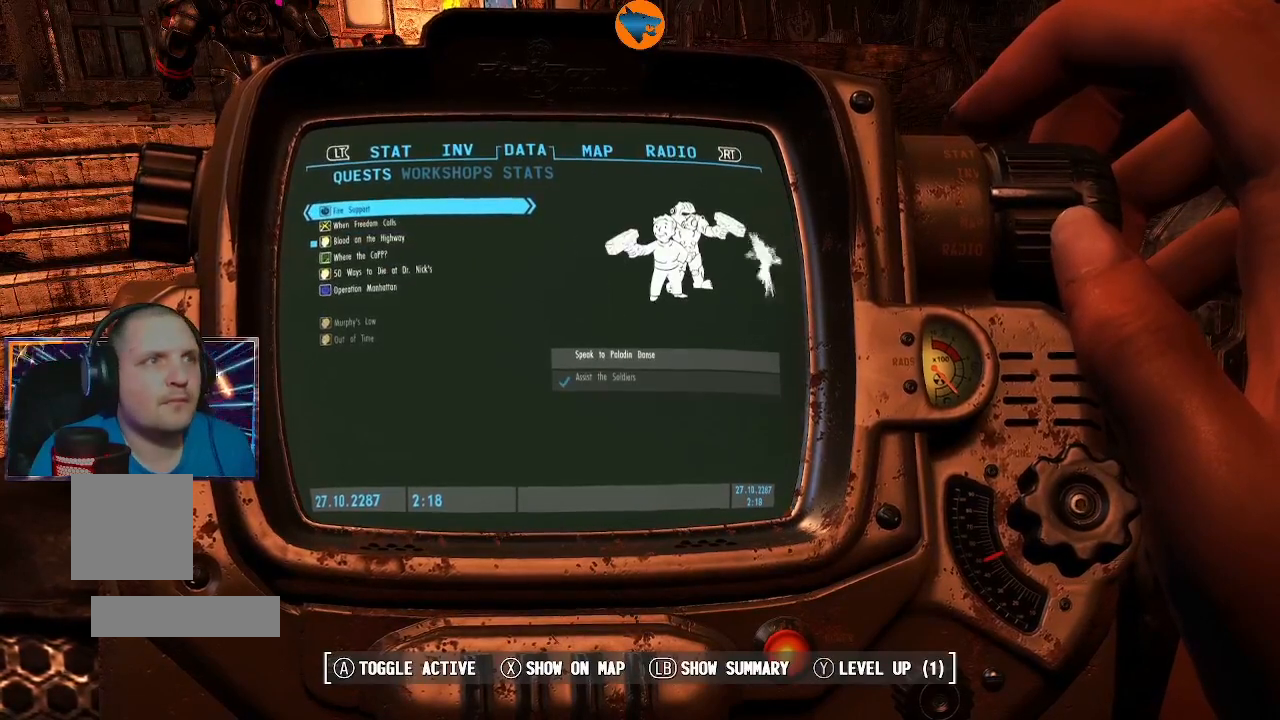
{"dt_ms": 500, "buttons": [], "left_stick": "center", "right_stick": "center", "events": []}
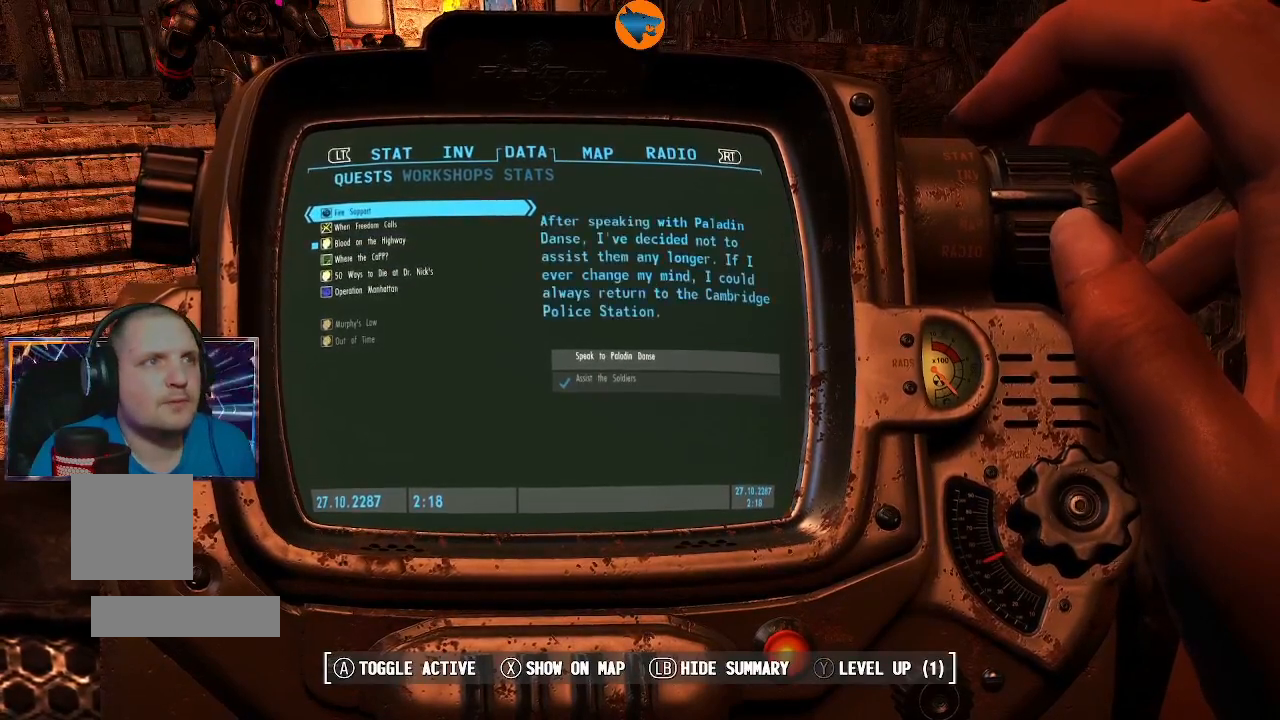
{"dt_ms": 500, "buttons": [], "left_stick": "center", "right_stick": "center", "events": [[300, "DPAD_DOWN", "down"], [400, "DPAD_DOWN", "up"]]}
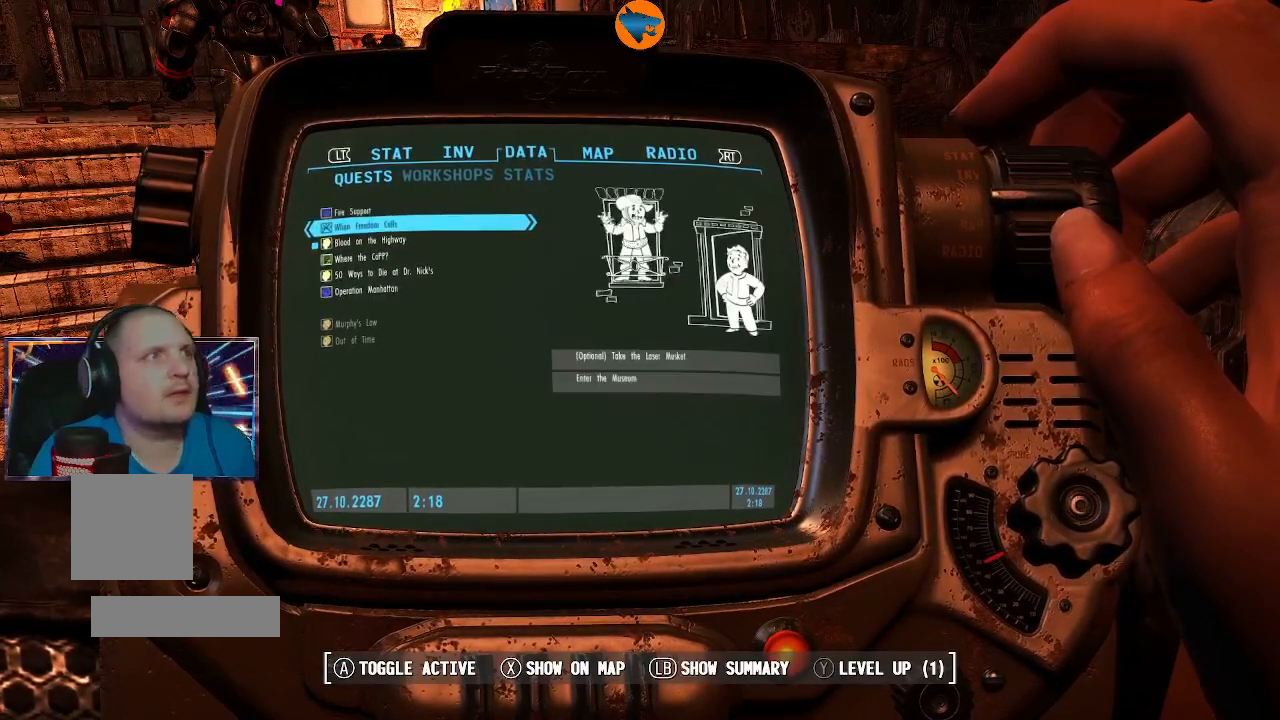
{"dt_ms": 500, "buttons": [], "left_stick": "center", "right_stick": "center", "events": [[300, "DPAD_DOWN", "down"], [367, "DPAD_DOWN", "up"]]}
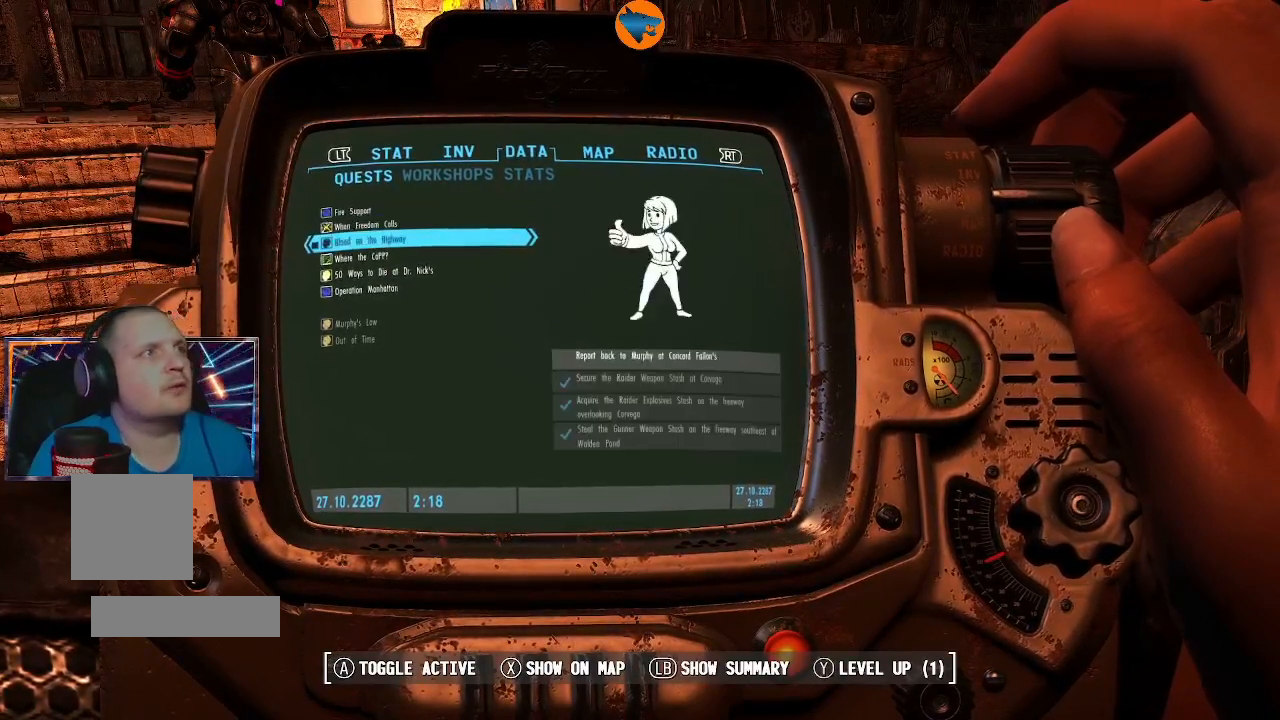
{"dt_ms": 500, "buttons": [], "left_stick": "center", "right_stick": "center", "events": [[233, "DPAD_UP", "down"], [333, "DPAD_UP", "up"]]}
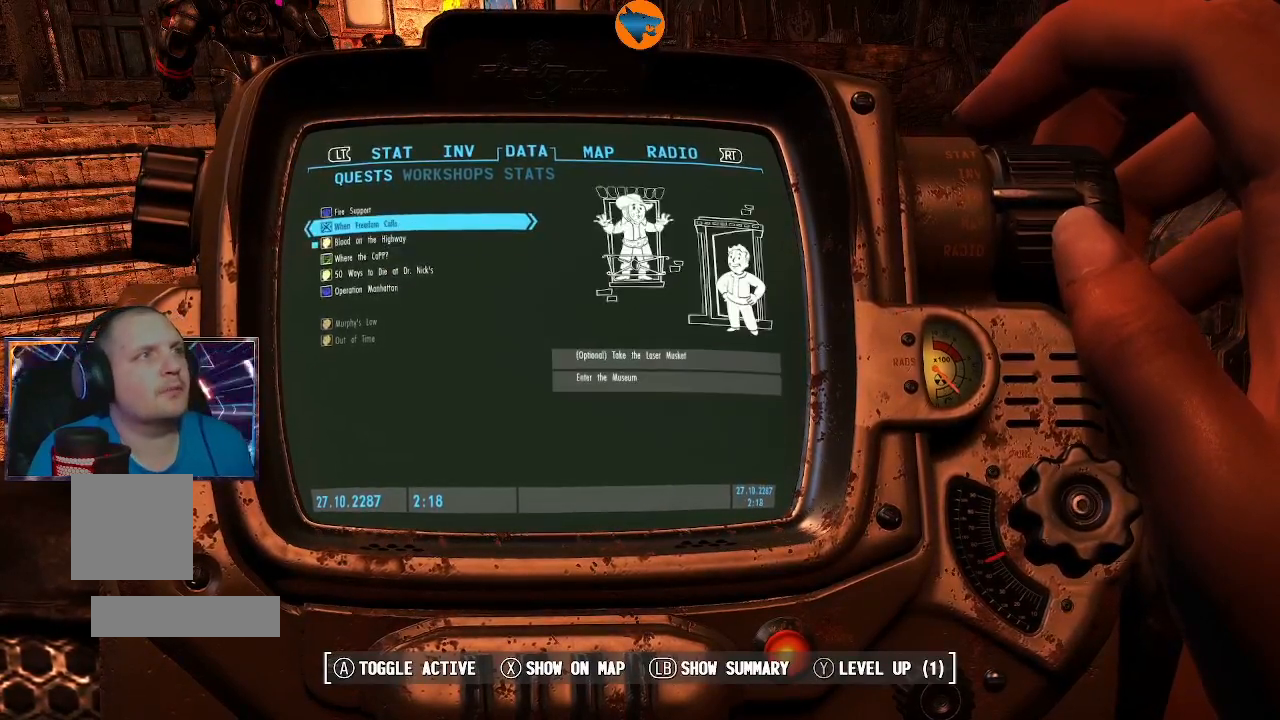
{"dt_ms": 500, "buttons": [], "left_stick": "center", "right_stick": "center", "events": []}
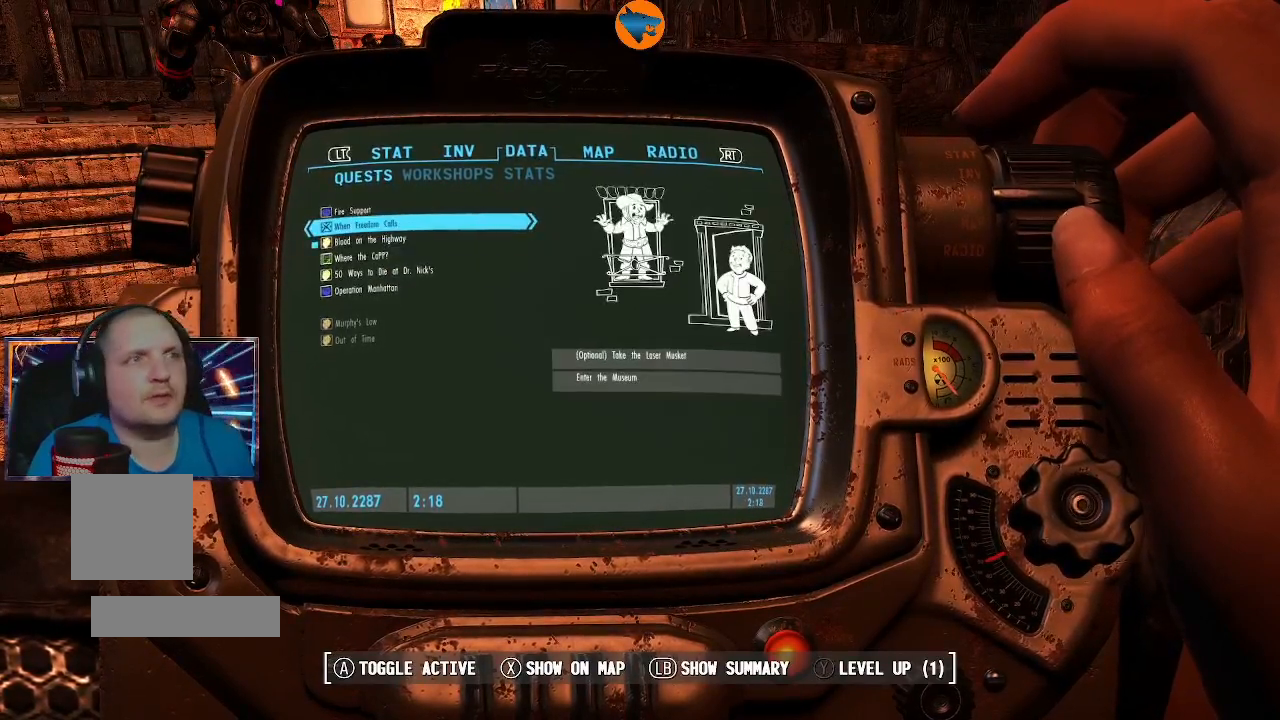
{"dt_ms": 500, "buttons": [], "left_stick": "center", "right_stick": "center", "events": []}
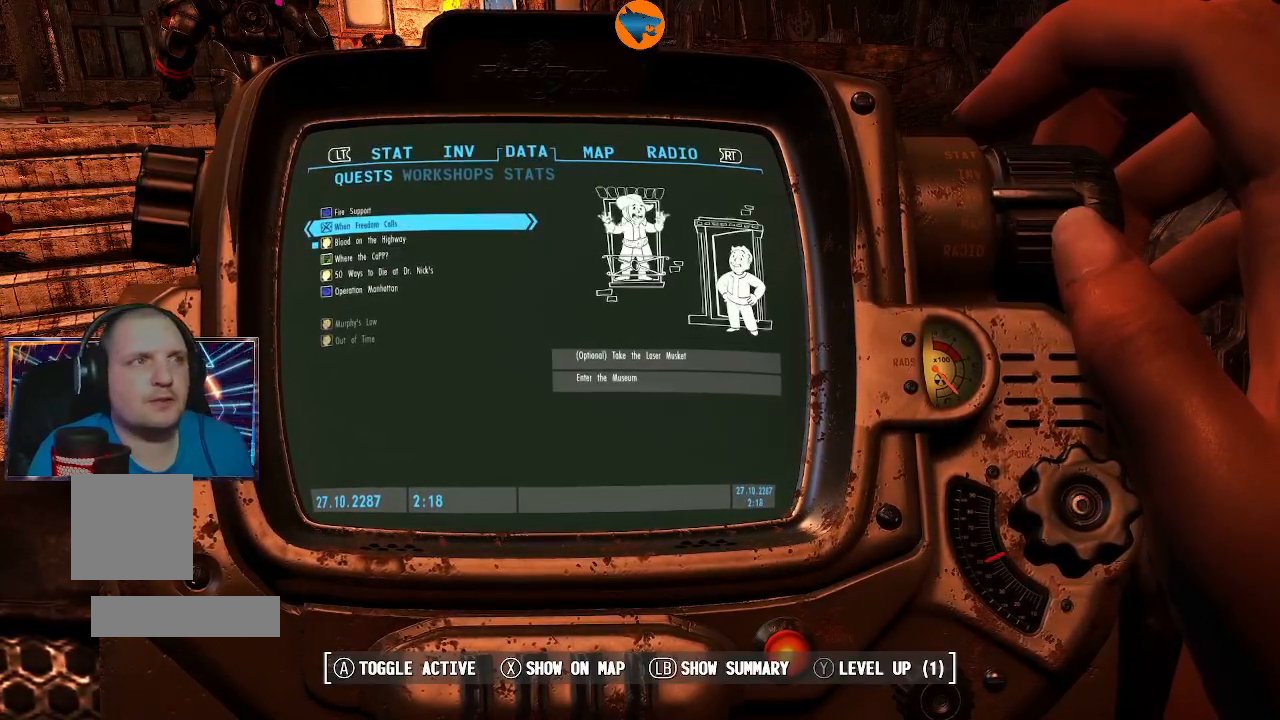
{"dt_ms": 500, "buttons": [], "left_stick": "center", "right_stick": "center", "events": []}
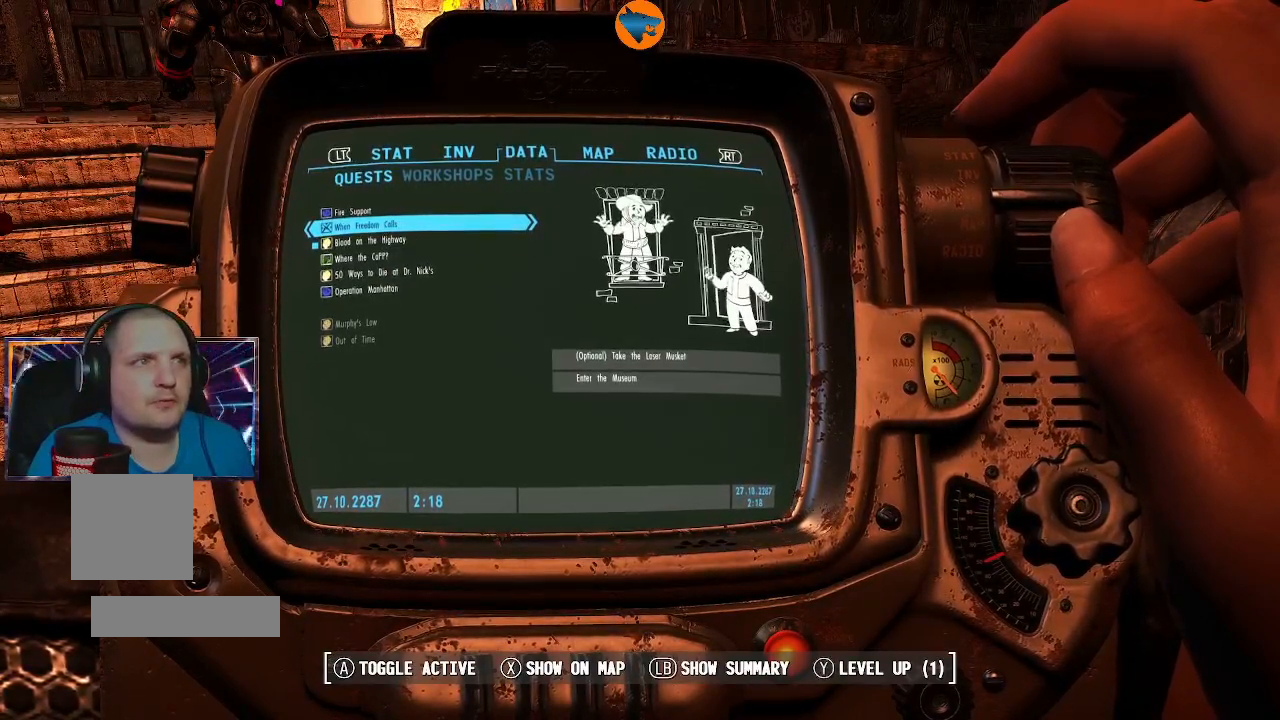
{"dt_ms": 500, "buttons": [], "left_stick": "center", "right_stick": "center", "events": []}
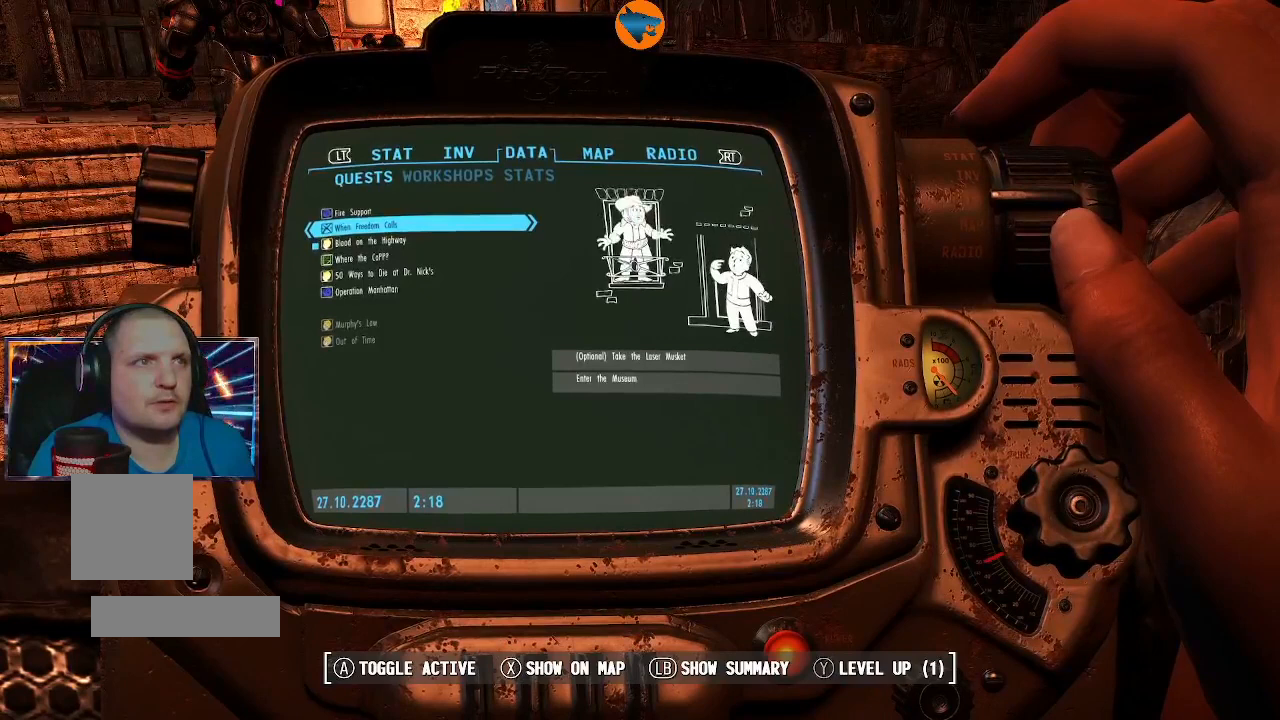
{"dt_ms": 500, "buttons": [], "left_stick": "center", "right_stick": "center", "events": []}
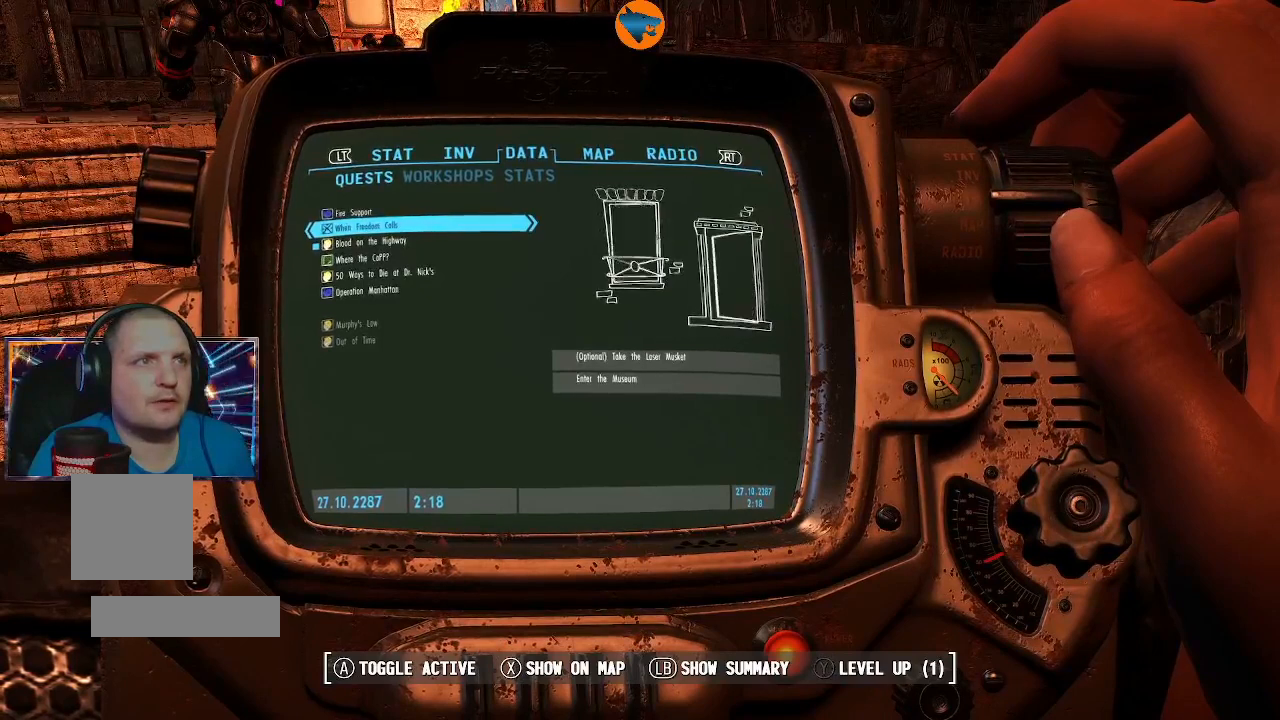
{"dt_ms": 500, "buttons": [], "left_stick": "center", "right_stick": "center", "events": []}
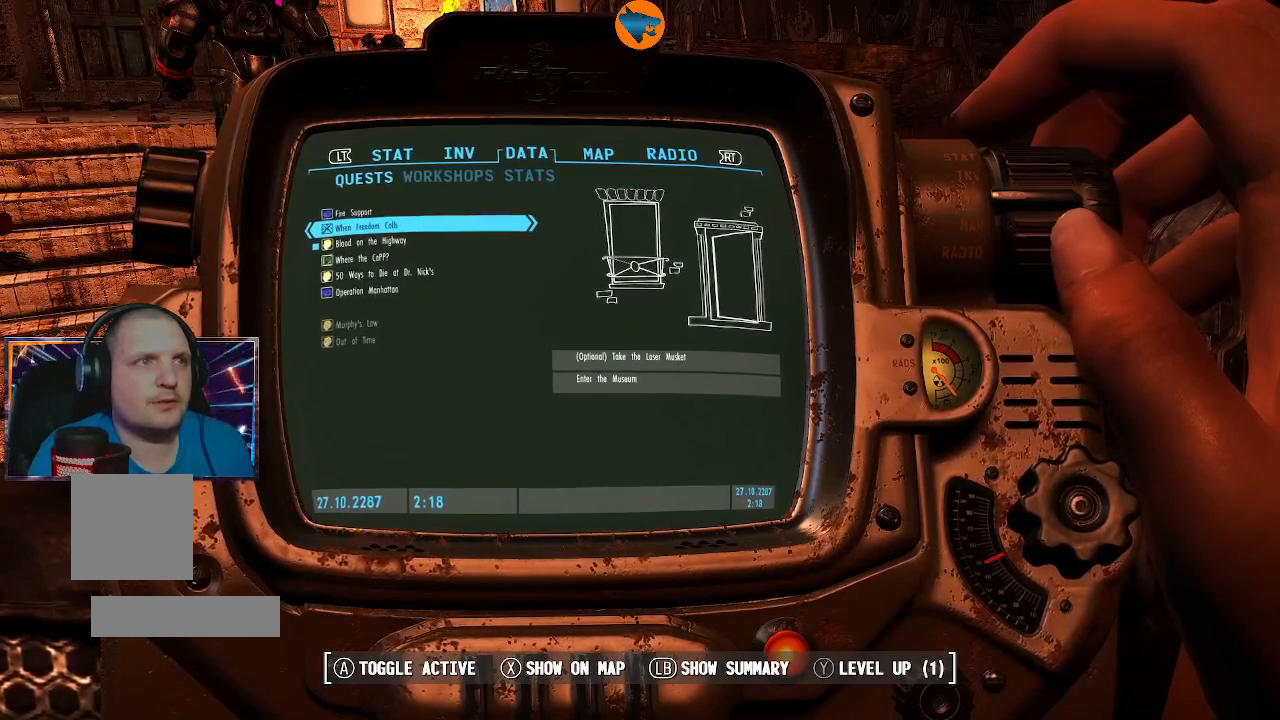
{"dt_ms": 500, "buttons": [], "left_stick": "center", "right_stick": "center", "events": []}
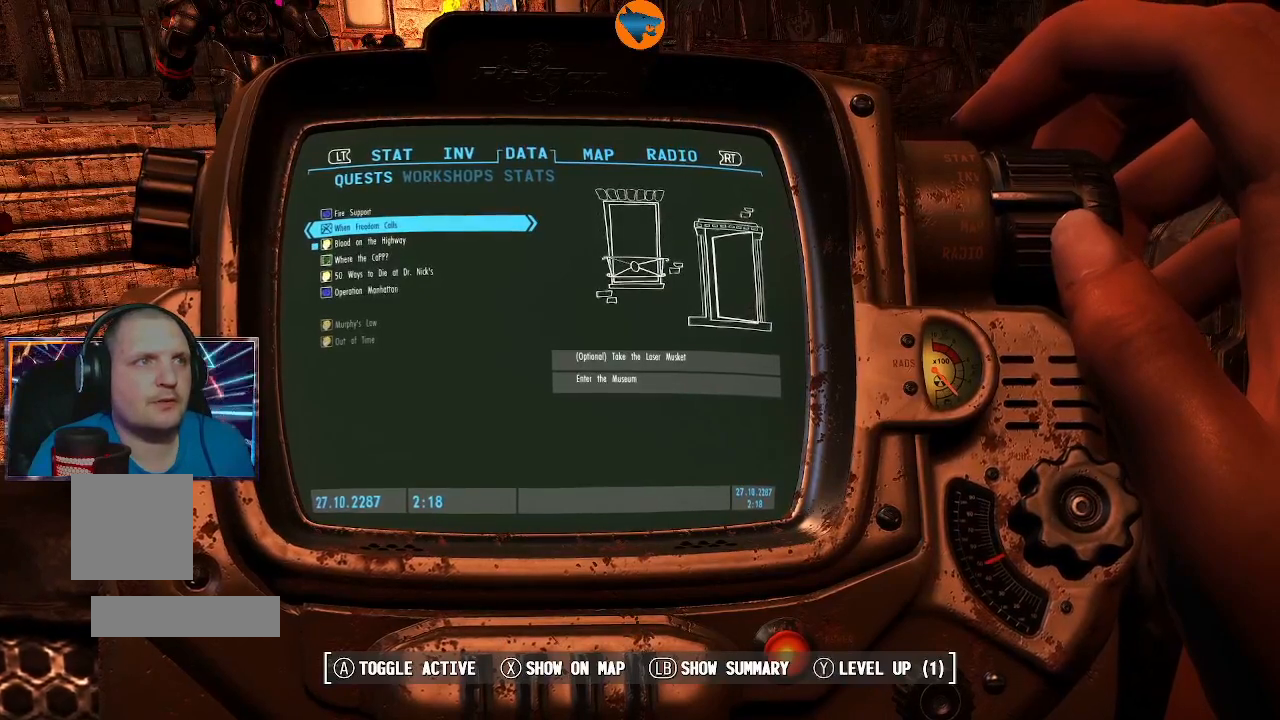
{"dt_ms": 500, "buttons": ["DPAD_DOWN"], "left_stick": "center", "right_stick": "center", "events": [[500, "DPAD_DOWN", "down"]]}